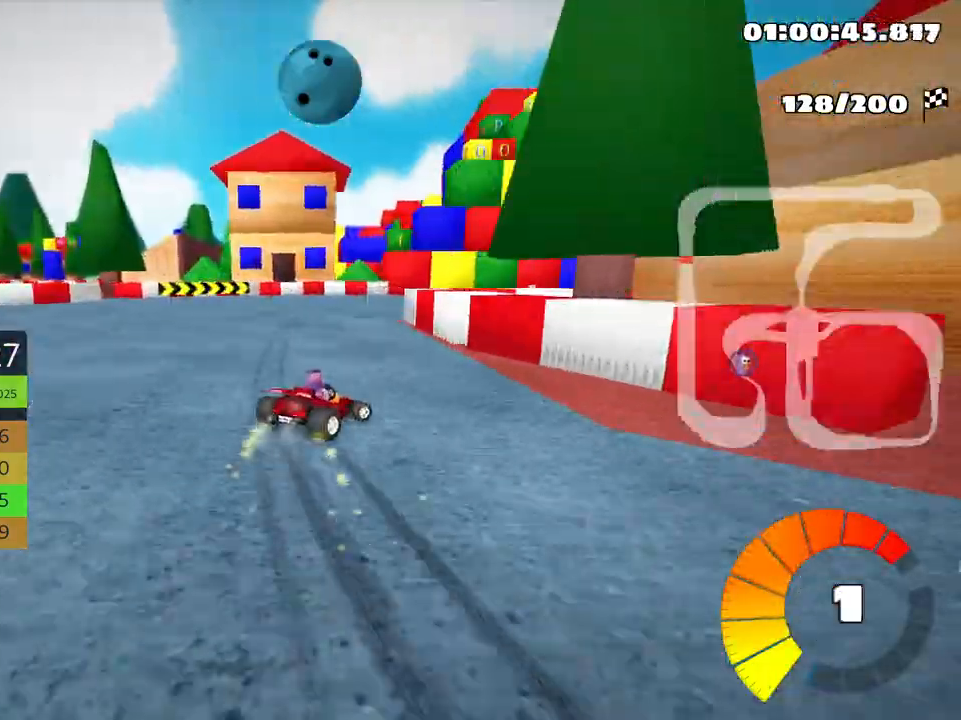
Gameplay with keyboard; each line is a JSON object with the keys held at the frame after it. "events" lists presses ("down") and releases ("up") of "down", "fire", "left", "look", "nitro", "right", "skid" and "up" between this image and that frame as [ms after this image, input, new state], when the widget could be followed in between. No other keys are recorded. Mouse input is not recorded. Key names are as the overlay labels them; some are game actions (e.g. jump) rather than physical keys.
{"keys": ["right", "up"], "events": [[500, "skid", "up"]]}
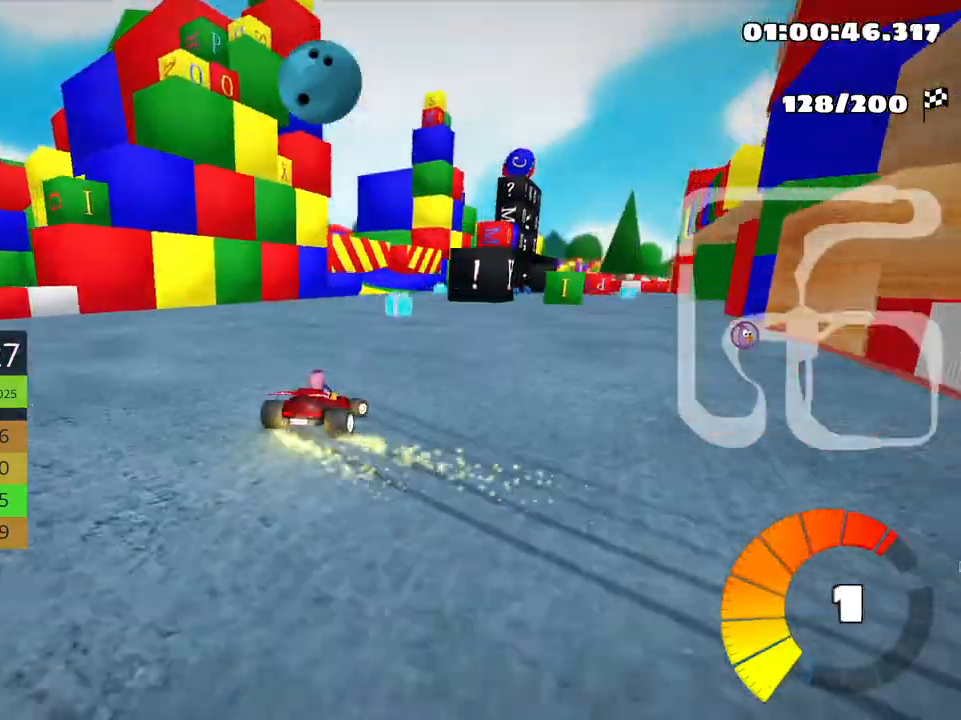
{"keys": ["up"], "events": [[216, "right", "up"], [266, "nitro", "down"], [416, "nitro", "up"]]}
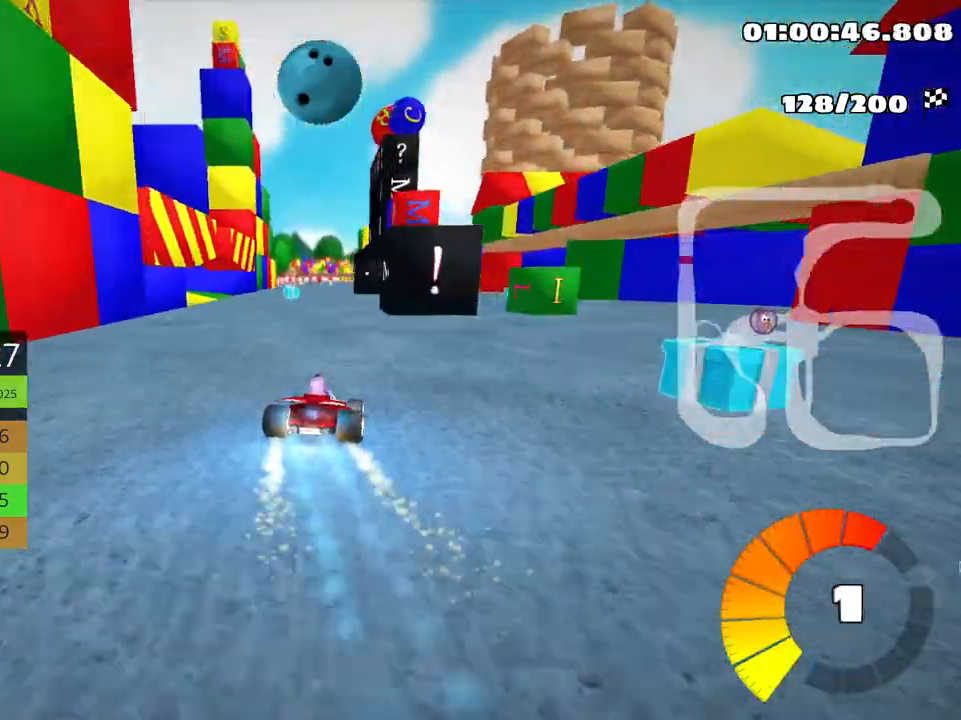
{"keys": ["left", "up"], "events": [[116, "left", "down"]]}
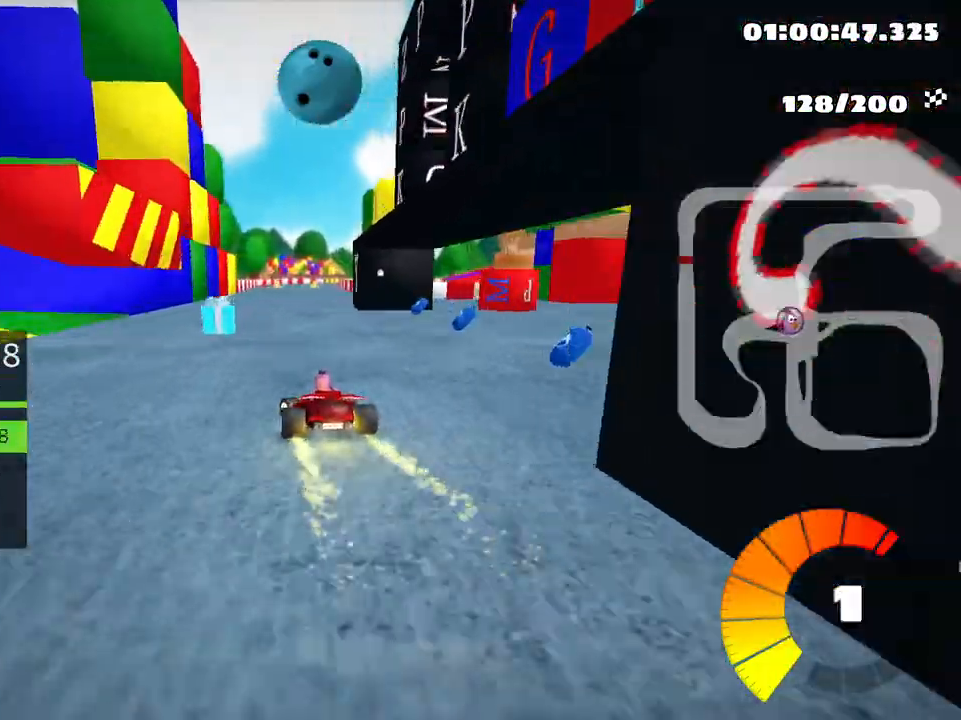
{"keys": ["right", "skid", "up"], "events": [[150, "left", "up"], [150, "skid", "down"], [166, "right", "down"]]}
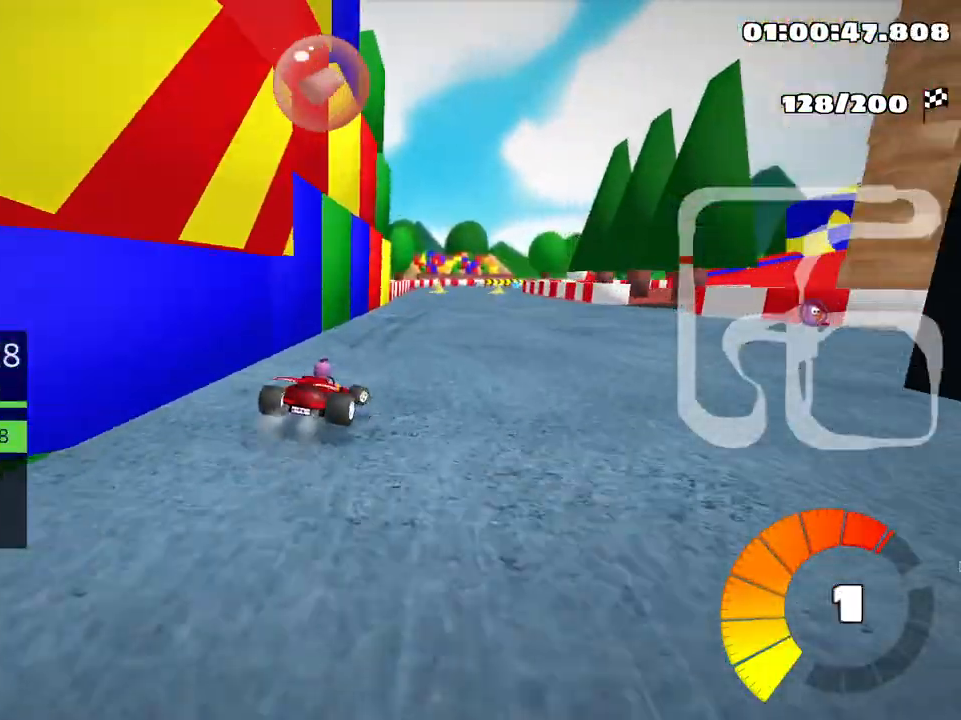
{"keys": ["left", "skid", "up"], "events": [[33, "right", "up"], [66, "left", "down"], [266, "left", "up"], [300, "left", "down"]]}
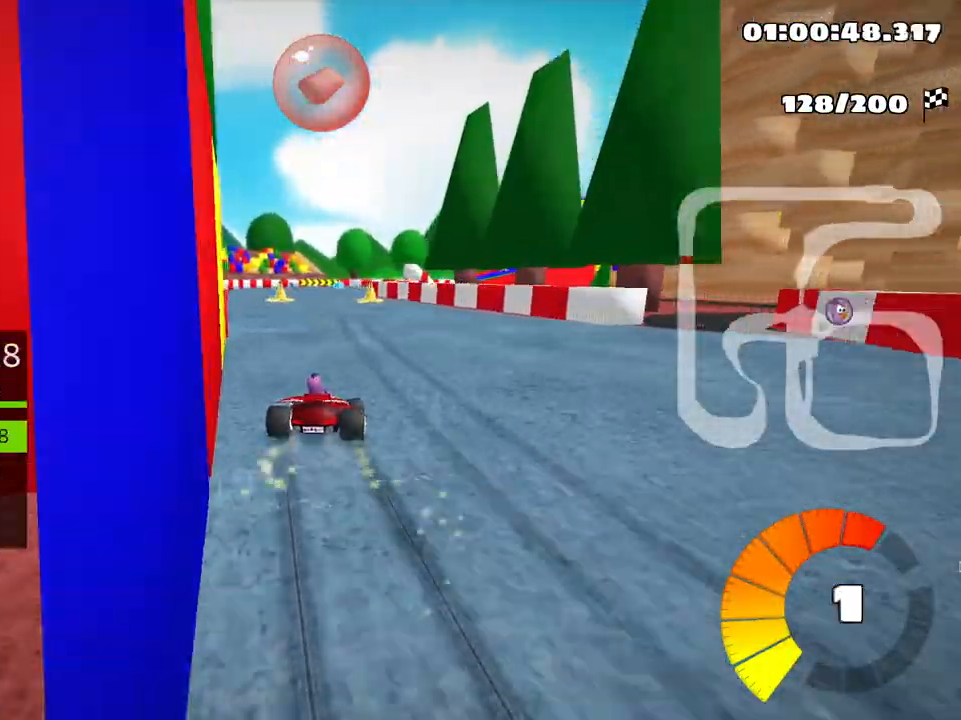
{"keys": ["left", "skid", "up"], "events": []}
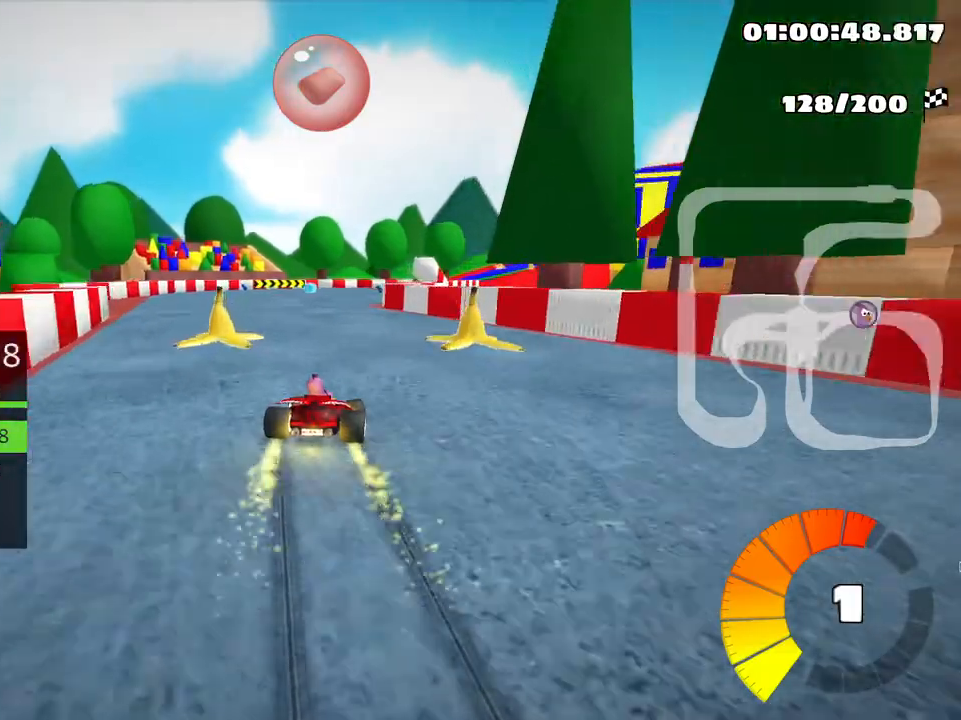
{"keys": ["left", "skid", "up"], "events": [[150, "left", "up"], [316, "left", "down"]]}
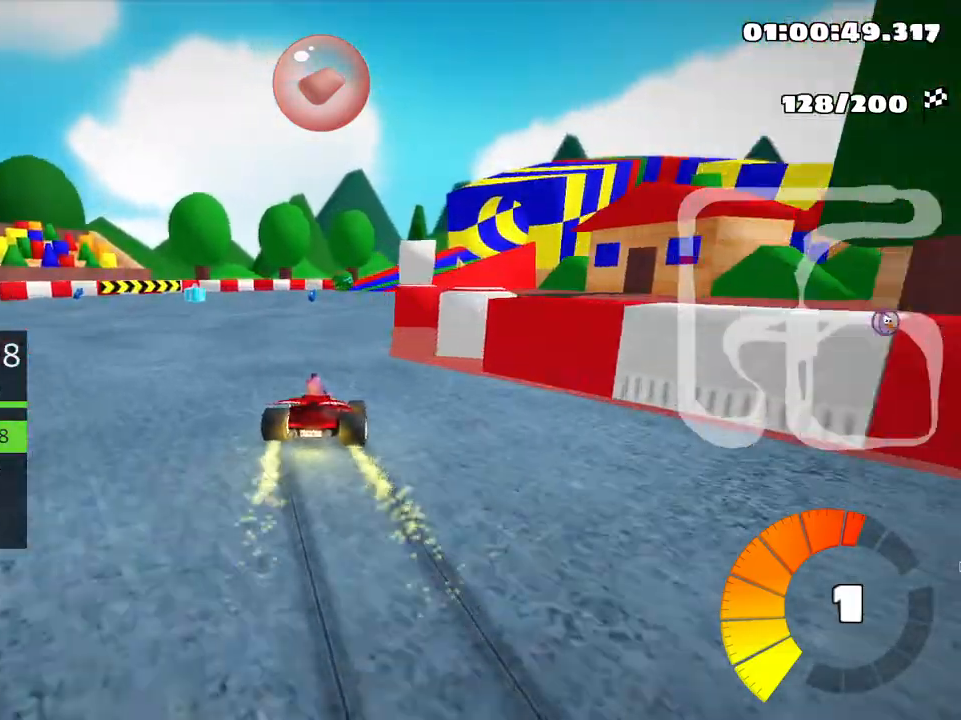
{"keys": ["left", "skid", "up"], "events": [[200, "left", "up"], [316, "left", "down"]]}
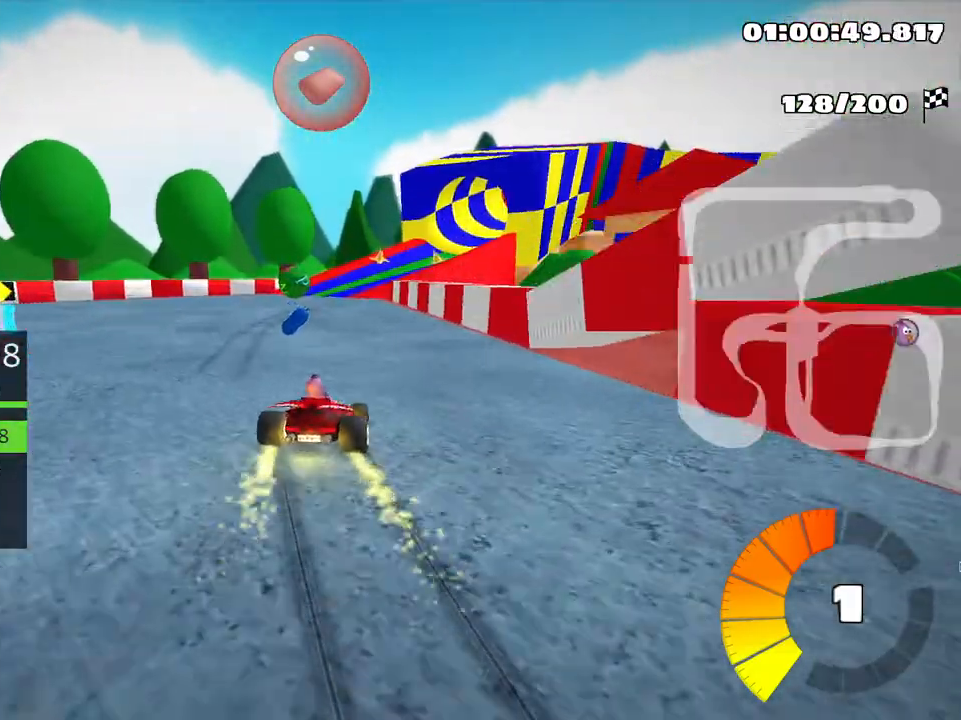
{"keys": ["left", "skid", "up"], "events": [[16, "left", "up"], [50, "right", "down"], [183, "right", "up"], [200, "left", "down"]]}
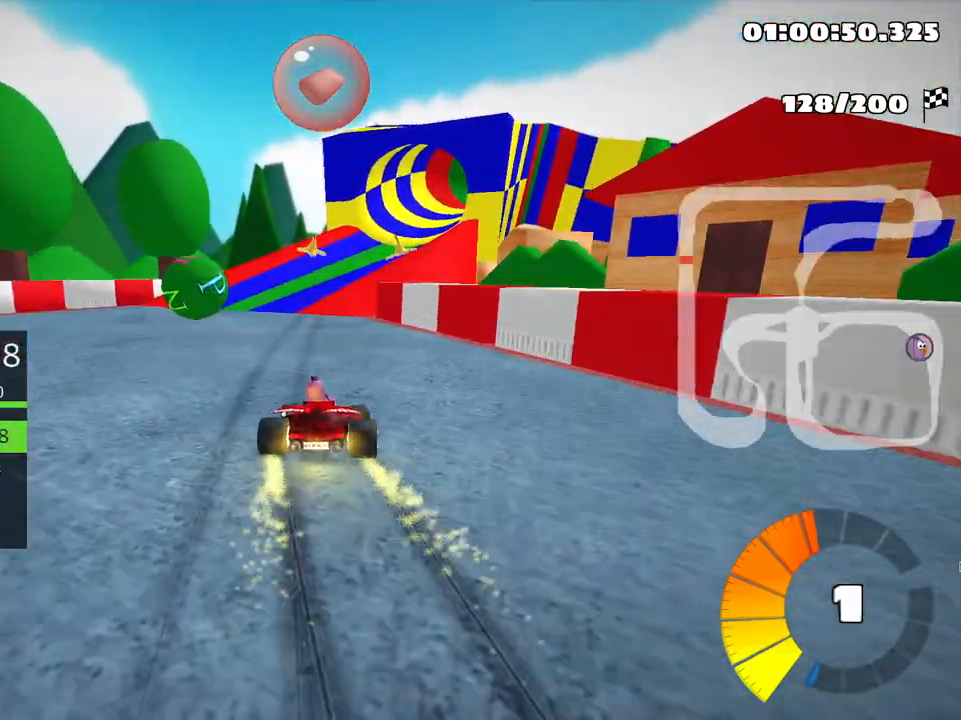
{"keys": ["left", "skid", "up"], "events": [[33, "left", "up"], [333, "left", "down"]]}
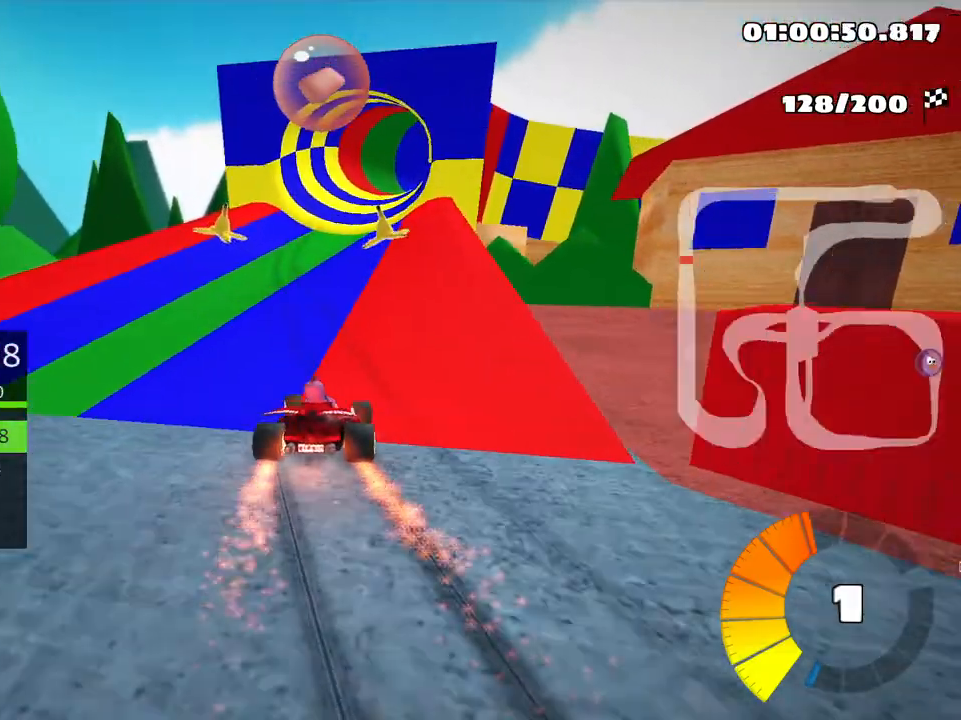
{"keys": ["up"], "events": [[116, "left", "up"], [150, "skid", "up"], [333, "right", "down"], [483, "right", "up"]]}
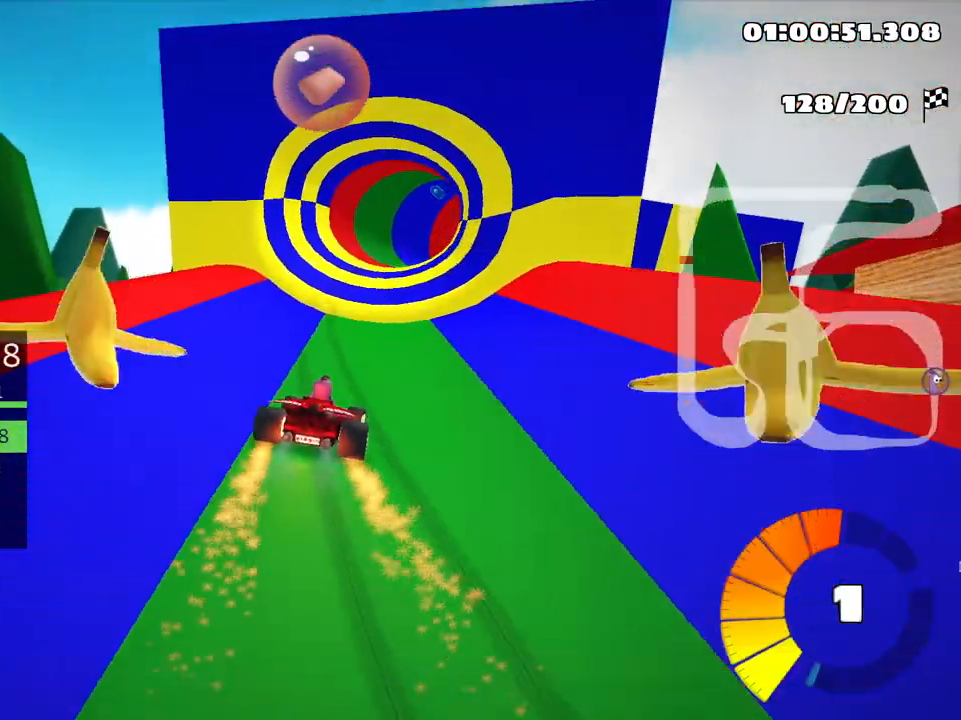
{"keys": ["up"], "events": [[250, "left", "down"], [466, "left", "up"]]}
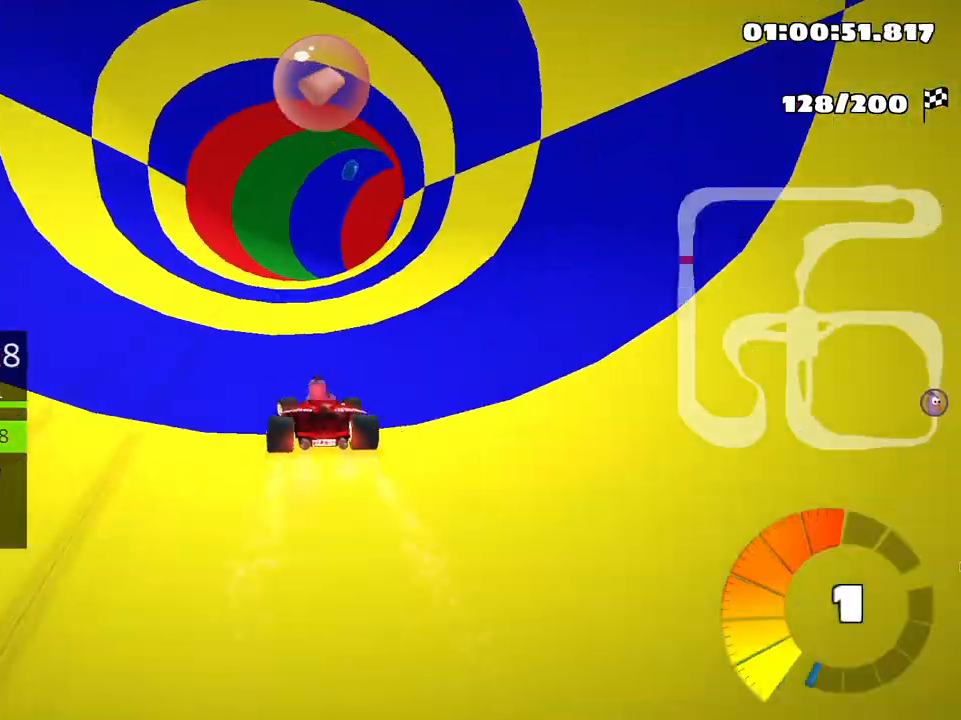
{"keys": ["right", "skid", "up"], "events": [[66, "skid", "down"], [83, "right", "down"], [216, "right", "up"], [400, "right", "down"]]}
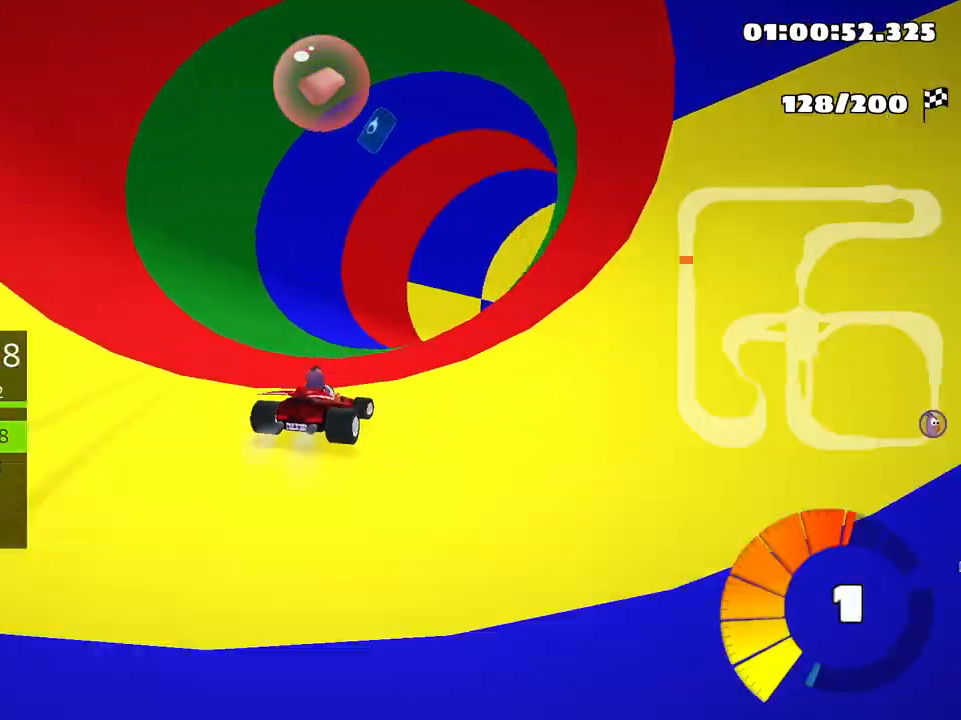
{"keys": ["up"], "events": [[83, "skid", "up"], [333, "nitro", "down"], [433, "right", "up"], [466, "nitro", "up"]]}
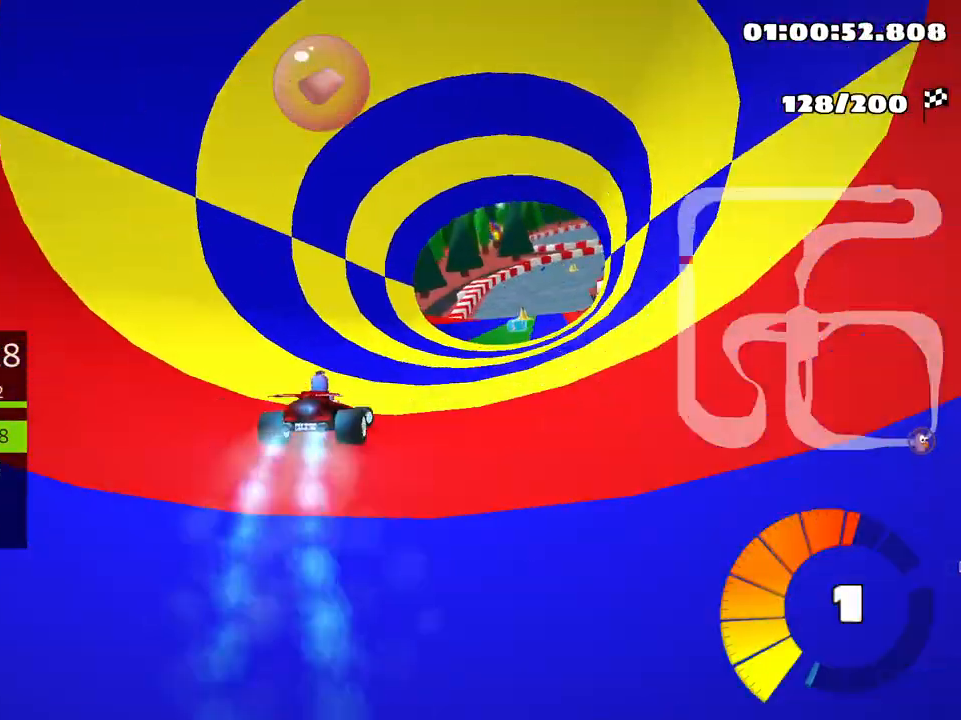
{"keys": ["up"], "events": []}
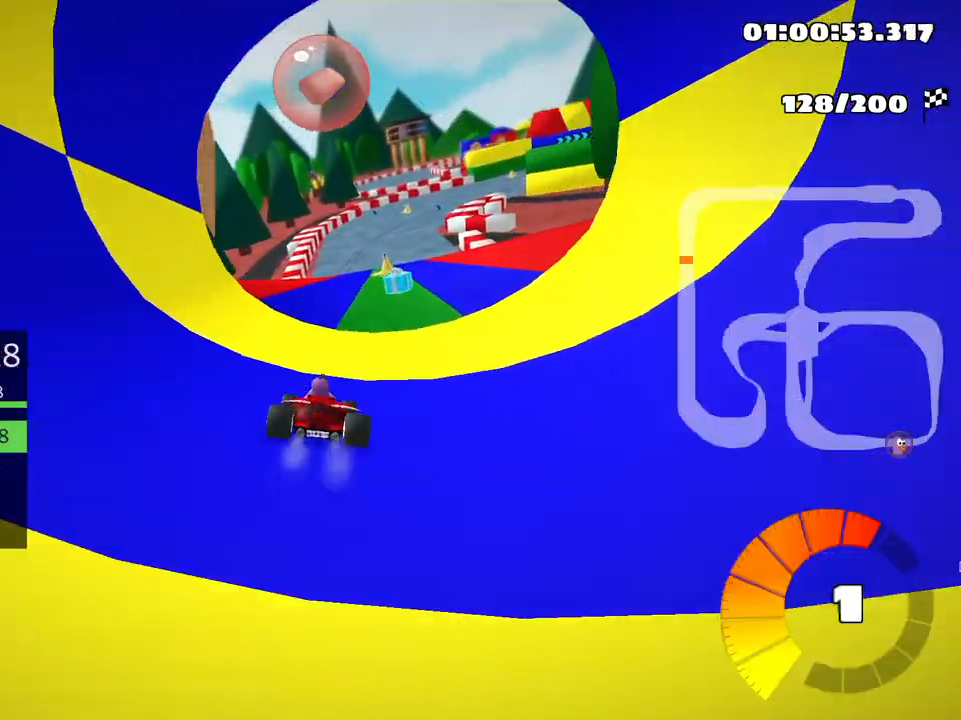
{"keys": ["right", "skid", "up"], "events": [[100, "left", "down"], [183, "left", "up"], [216, "skid", "down"], [266, "right", "down"]]}
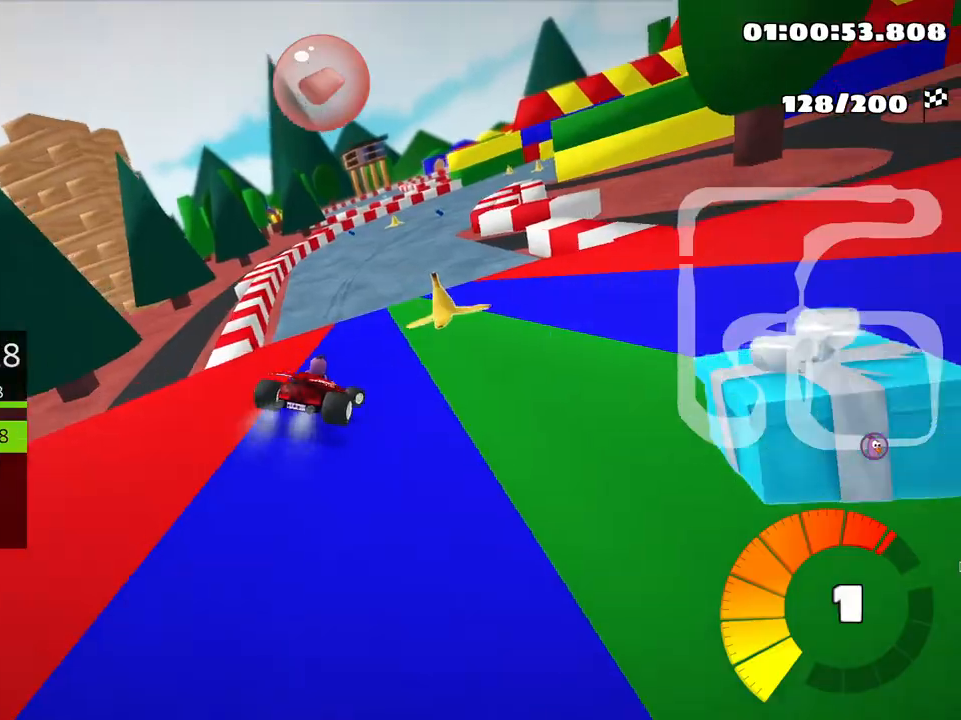
{"keys": ["left", "skid", "up"], "events": [[33, "right", "up"], [50, "left", "down"]]}
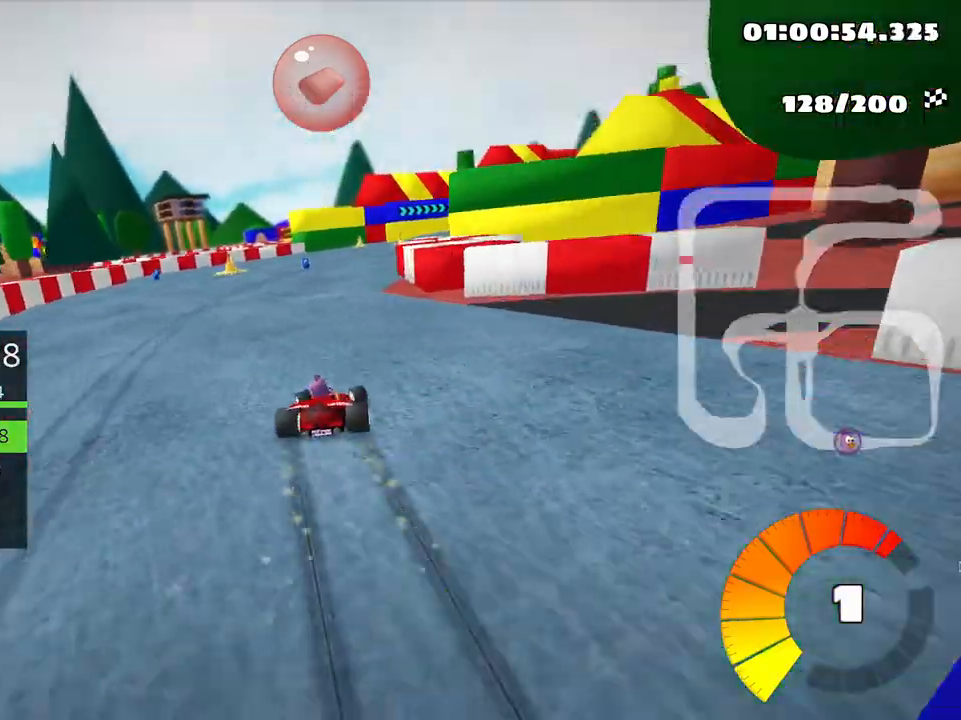
{"keys": ["right", "up"], "events": [[333, "right", "down"], [383, "left", "up"], [500, "skid", "up"]]}
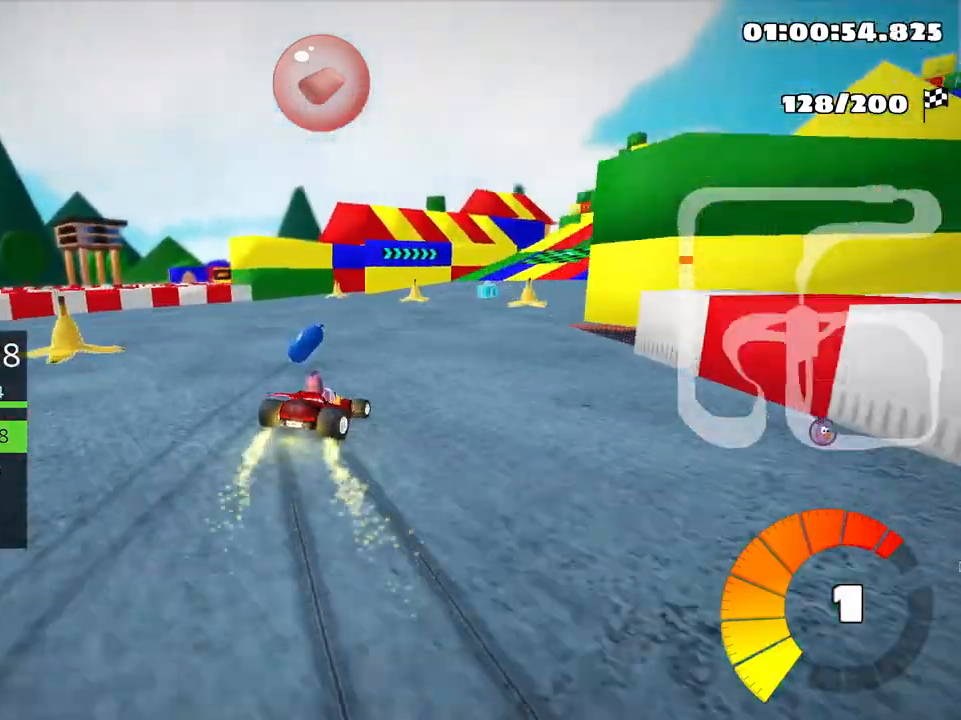
{"keys": ["up"], "events": [[300, "right", "up"]]}
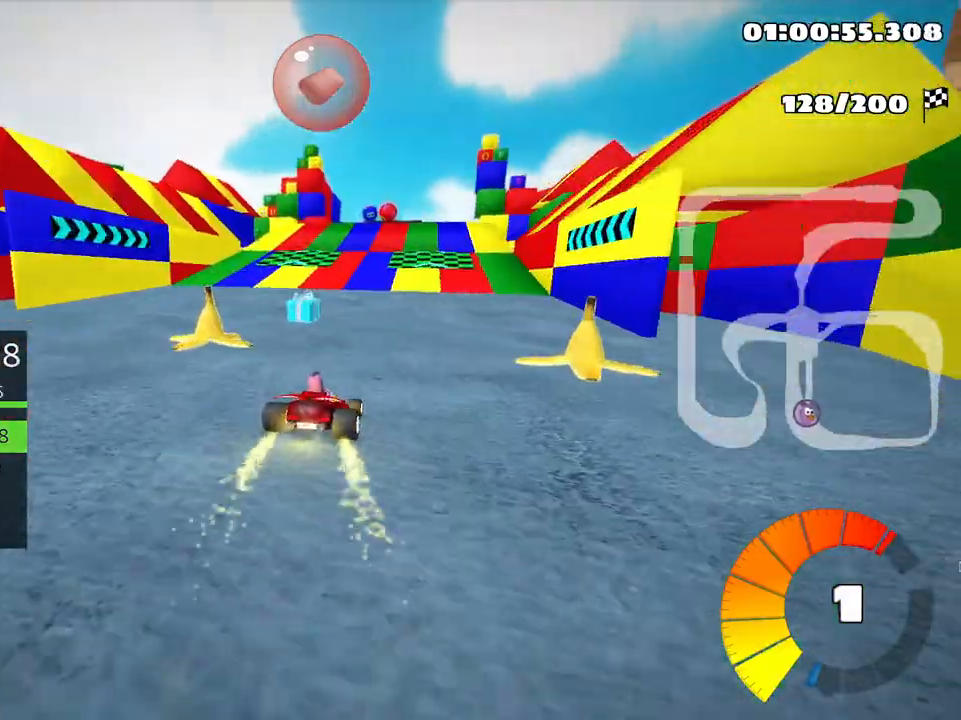
{"keys": ["up"], "events": []}
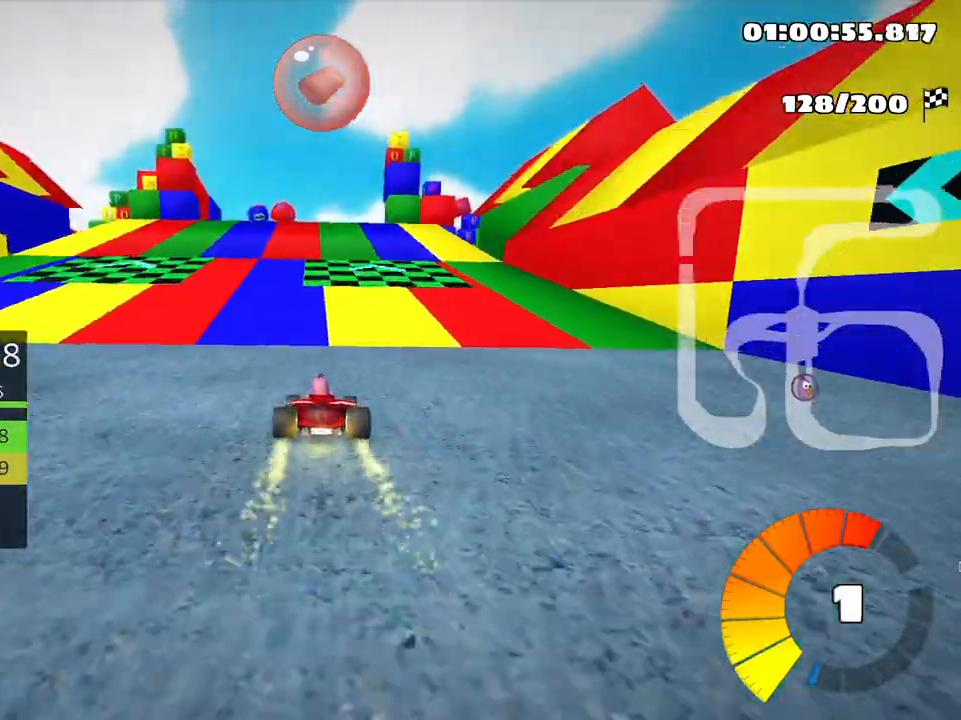
{"keys": ["left", "skid", "up"], "events": [[66, "left", "down"], [200, "left", "up"], [250, "skid", "down"], [266, "right", "down"], [400, "right", "up"], [483, "left", "down"]]}
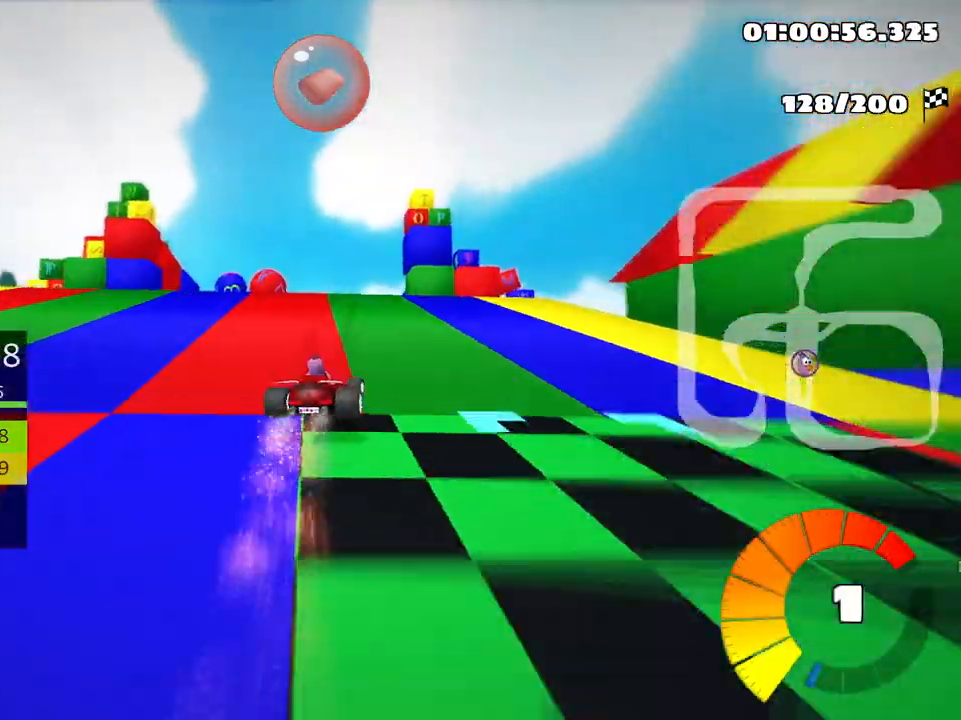
{"keys": ["skid", "up"], "events": [[366, "left", "up"], [416, "right", "down"], [500, "right", "up"]]}
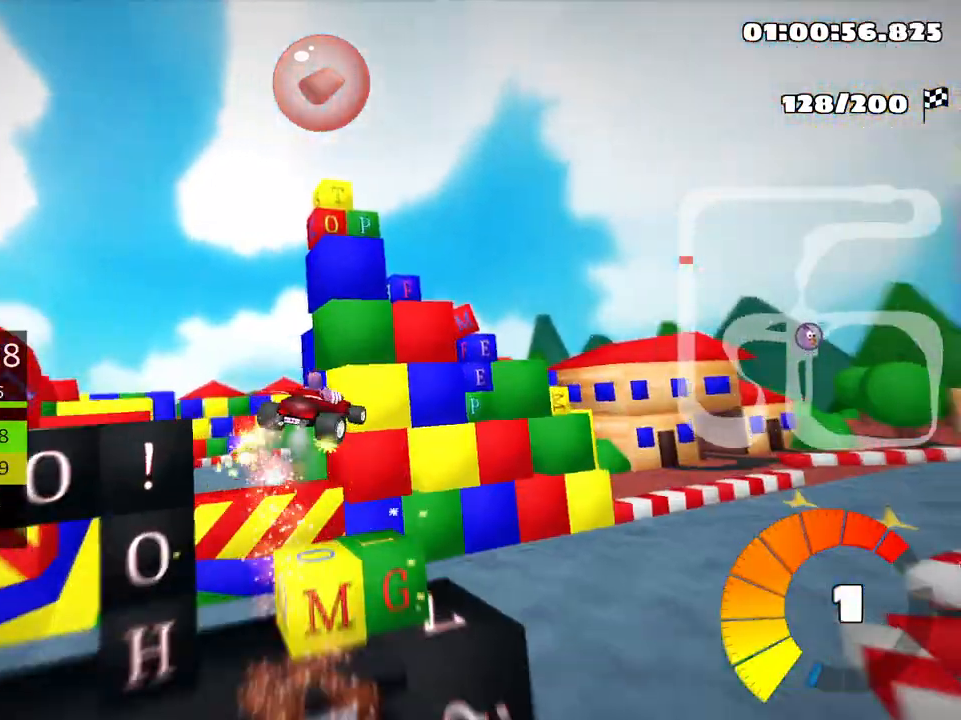
{"keys": ["right", "skid", "up"], "events": [[33, "left", "down"], [433, "left", "up"], [450, "right", "down"]]}
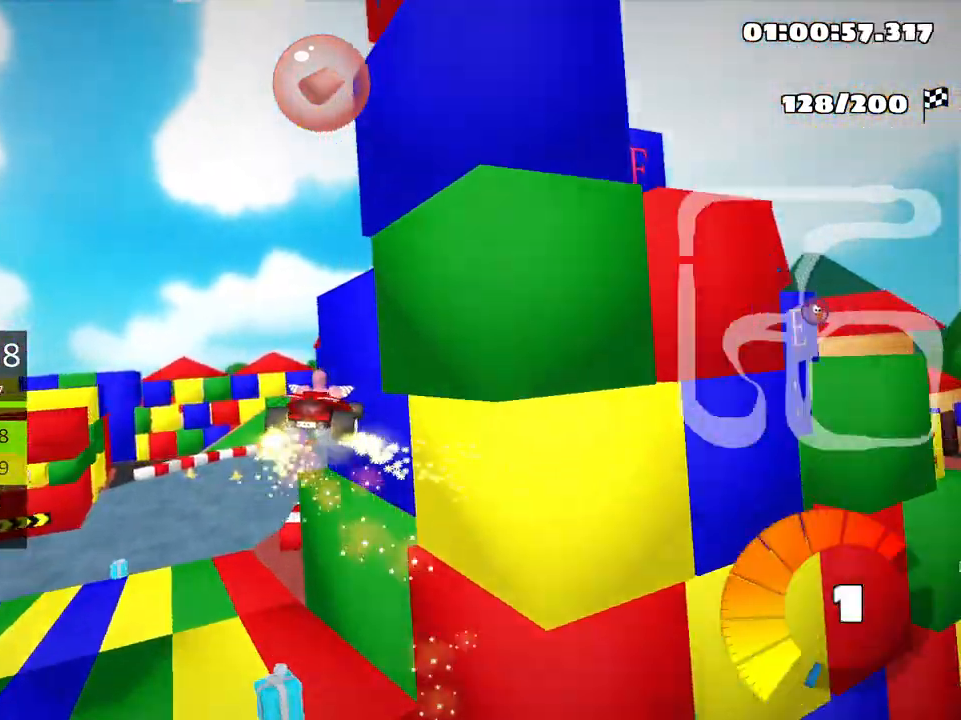
{"keys": ["right", "skid", "up"], "events": []}
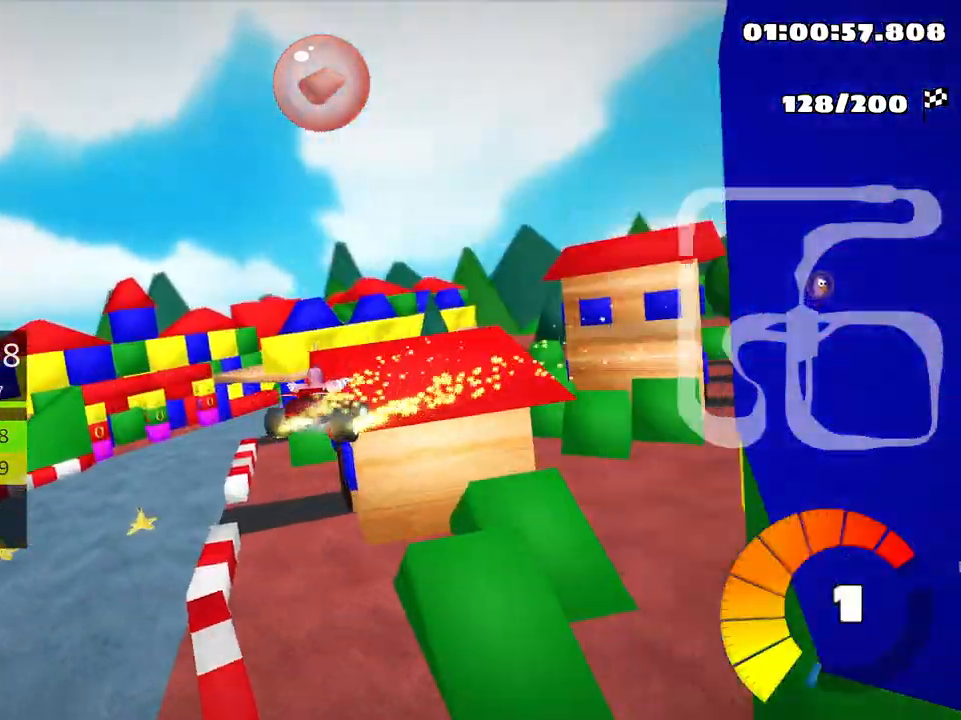
{"keys": ["right", "skid", "up"], "events": []}
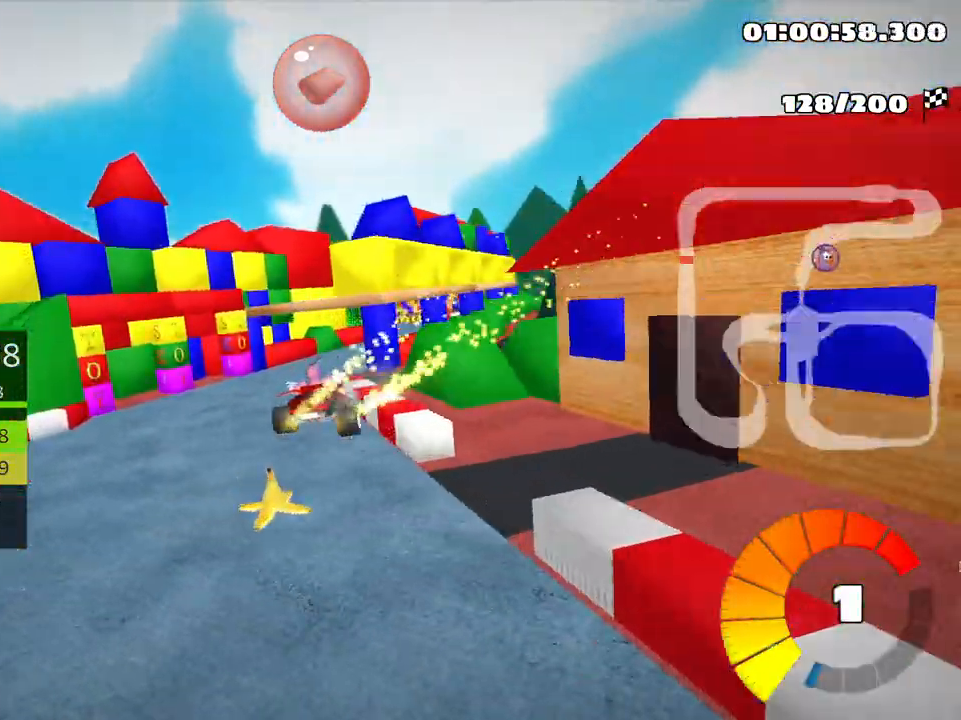
{"keys": ["right", "up"], "events": [[183, "skid", "up"], [283, "nitro", "down"], [383, "nitro", "up"]]}
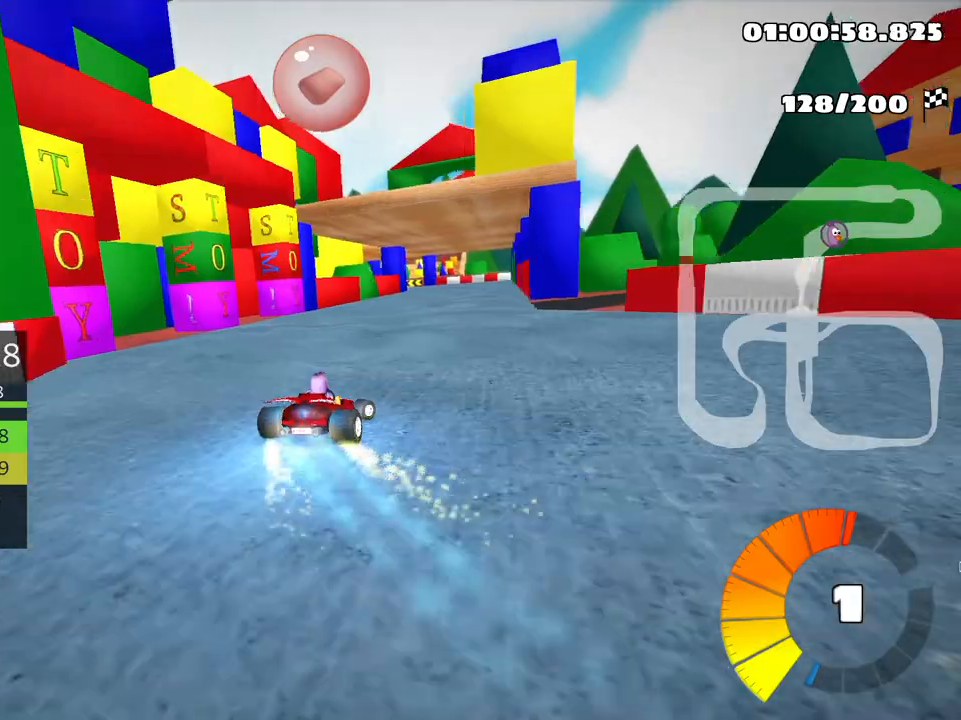
{"keys": ["up"], "events": [[133, "right", "up"]]}
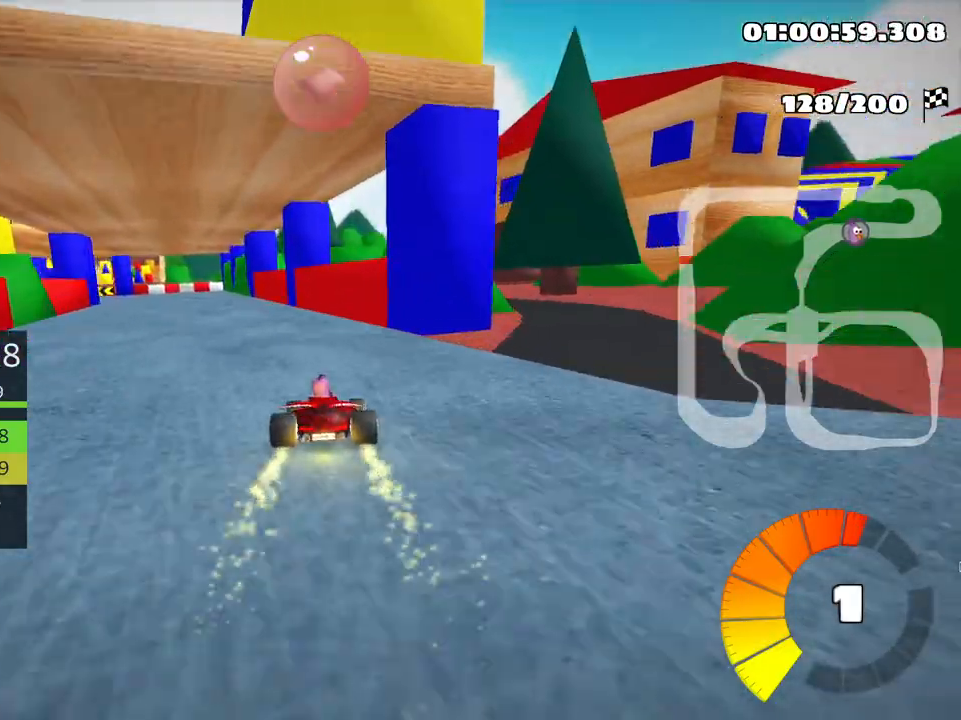
{"keys": ["left", "skid", "up"], "events": [[183, "skid", "down"], [200, "left", "down"]]}
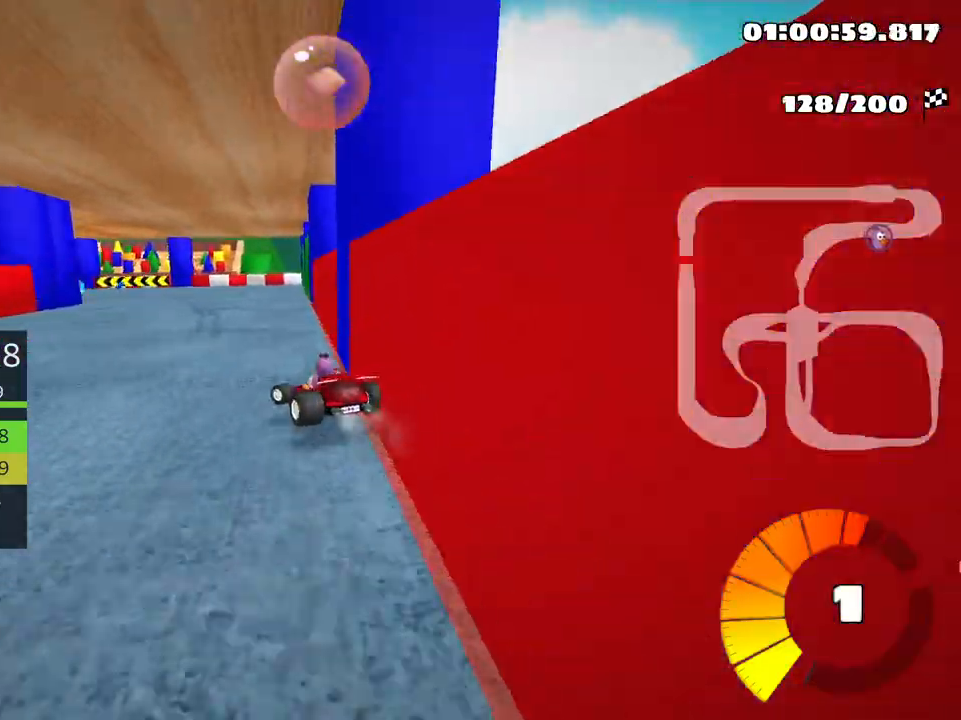
{"keys": ["left", "skid", "up"], "events": [[233, "left", "up"], [250, "right", "down"], [466, "left", "down"], [483, "right", "up"]]}
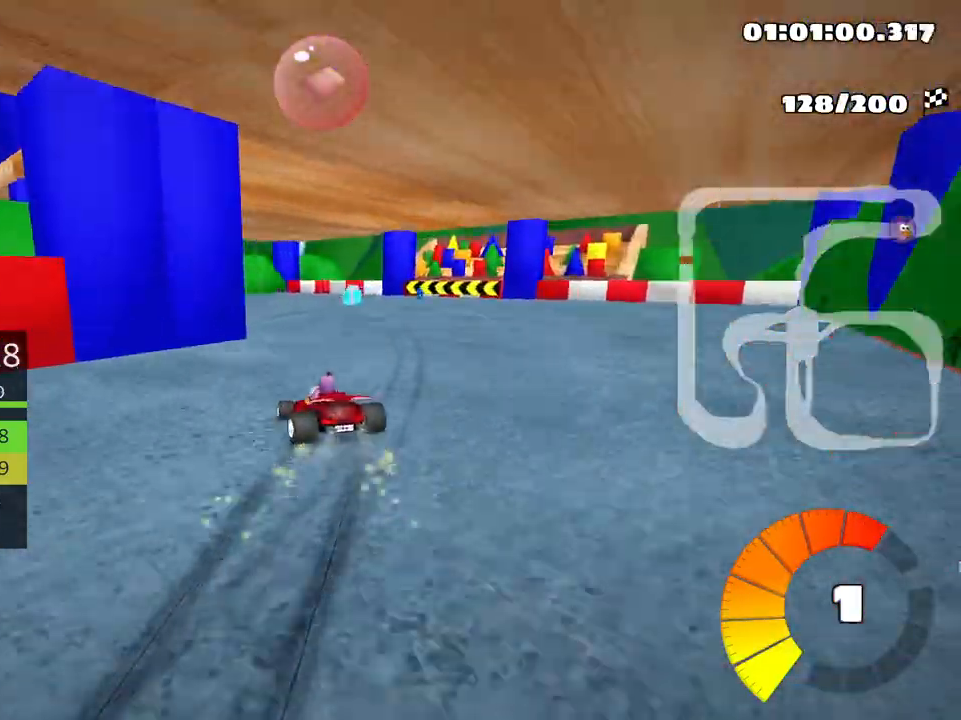
{"keys": ["left"], "events": [[16, "up", "up"], [133, "skid", "up"]]}
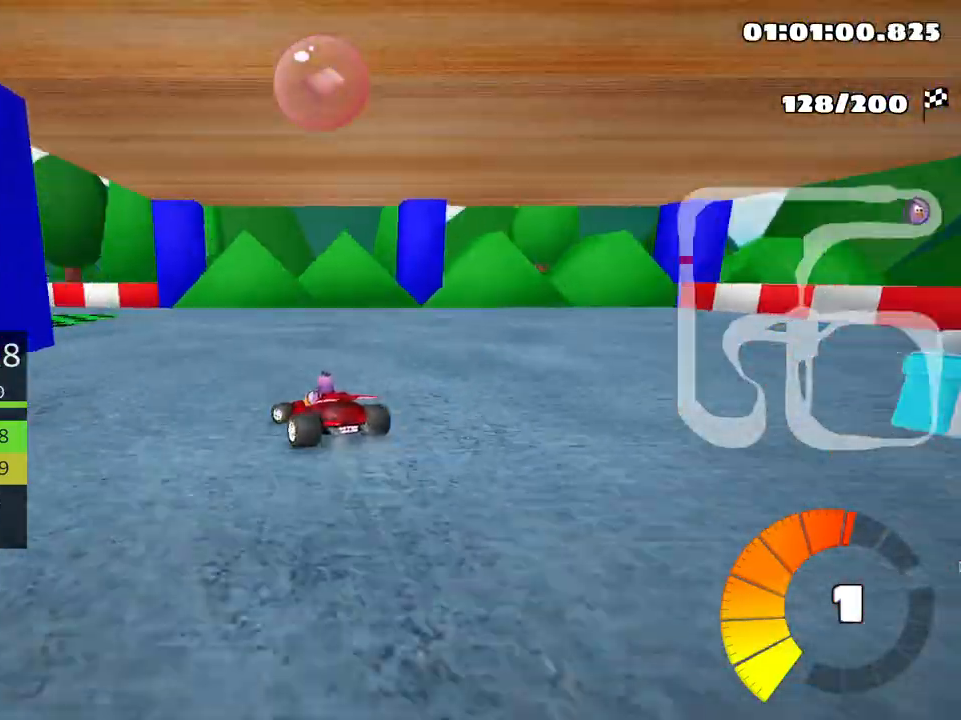
{"keys": ["left", "up"], "events": [[150, "skid", "down"], [266, "up", "down"], [466, "skid", "up"]]}